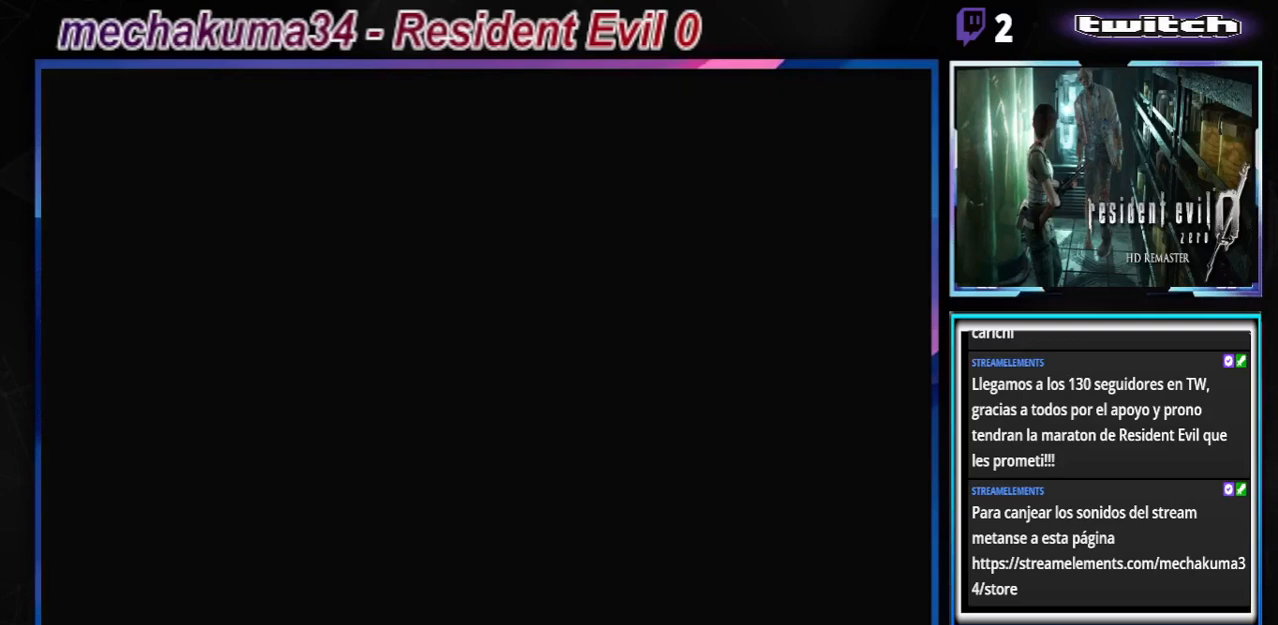
Gameplay with a controller (Xbox layout); each line is a JSON object with the inputs held at the frame after it. "events" lists button and stick changes between this image and that frame as [ms after this image, input, new state], when the widget could be followed in between. Not read: L3 R3 right_stick.
{"buttons": ["B"], "left_stick": "up-left", "events": [[333, "B", "down"], [333, "left_stick", "left"], [400, "left_stick", "up-left"]]}
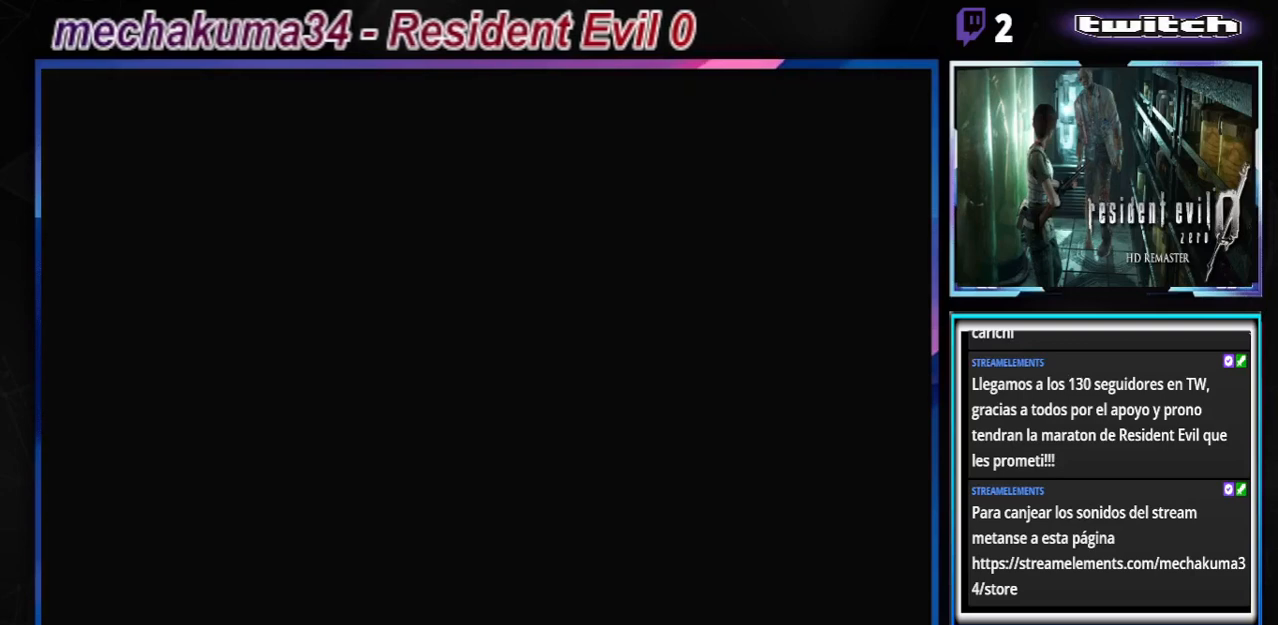
{"buttons": ["B"], "left_stick": "up-left", "events": []}
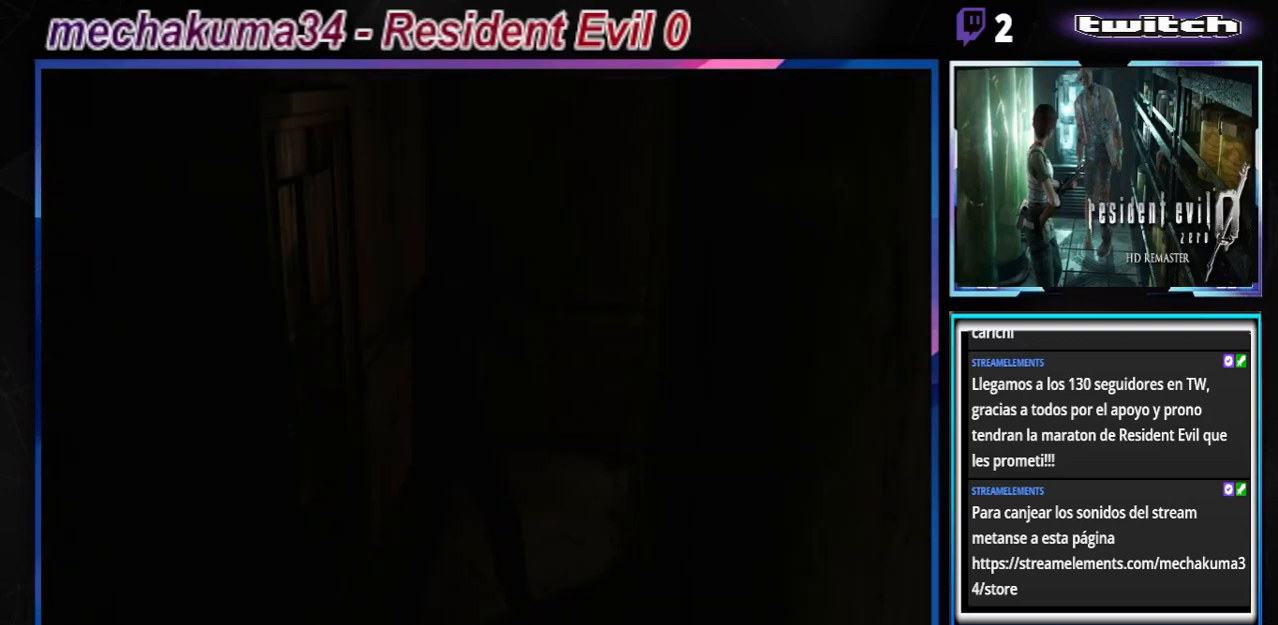
{"buttons": ["B"], "left_stick": "up-left", "events": []}
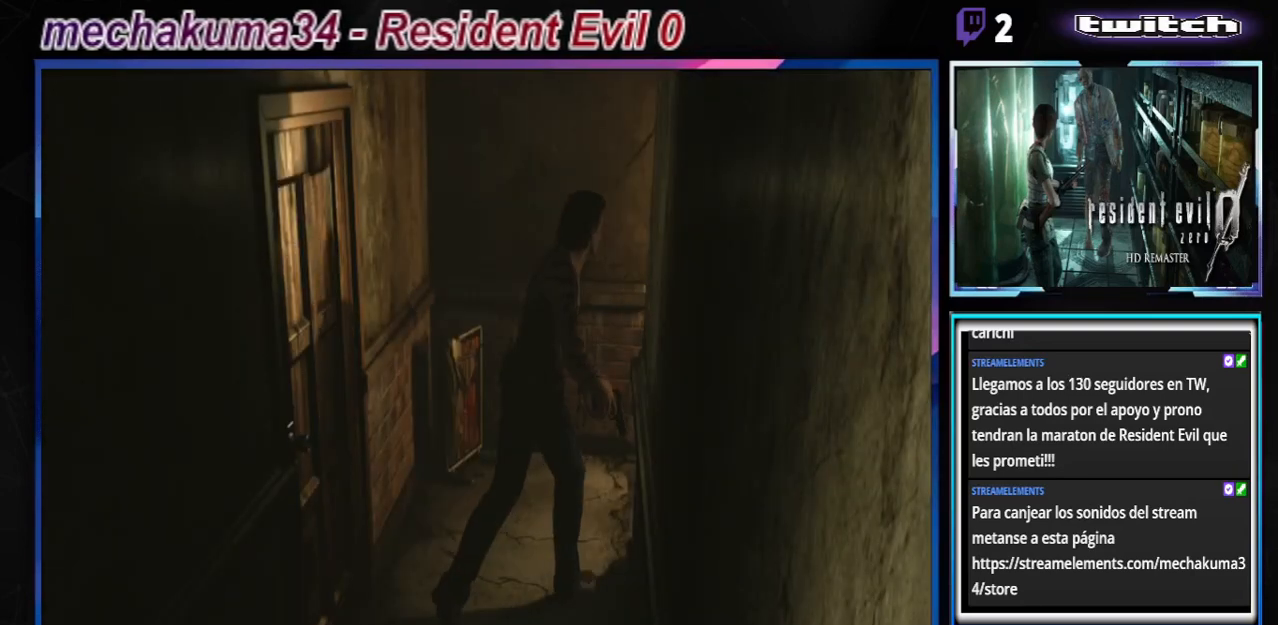
{"buttons": ["B"], "left_stick": "up-right", "events": [[400, "left_stick", "up-right"]]}
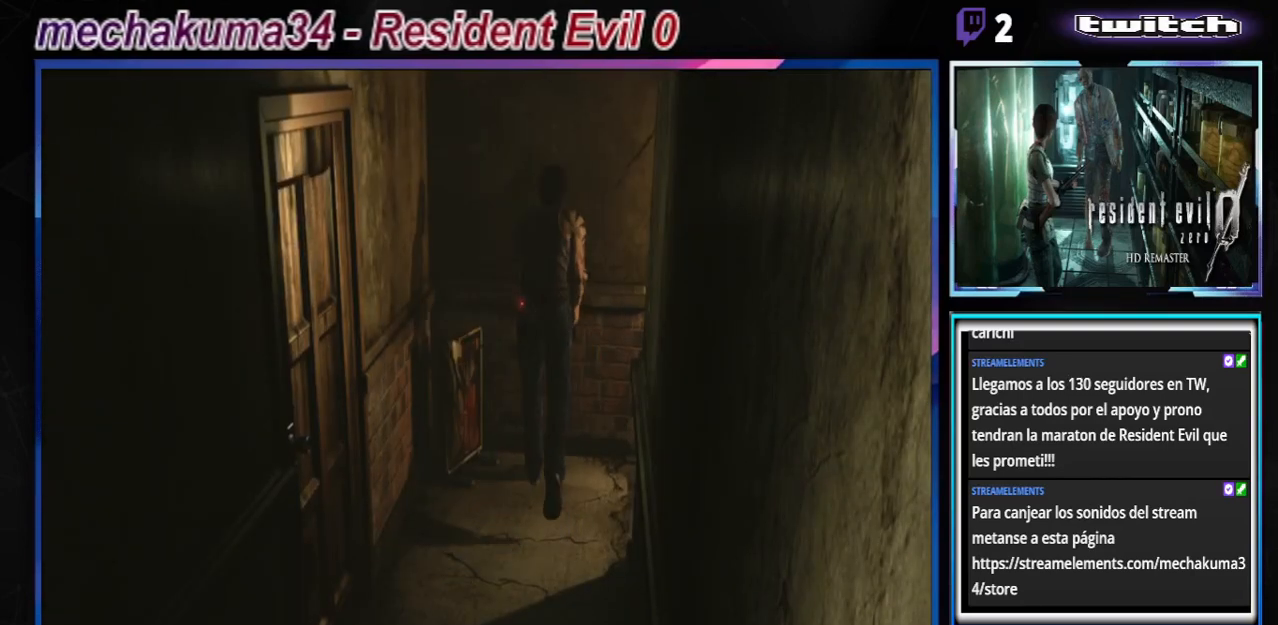
{"buttons": ["B"], "left_stick": "up-right", "events": []}
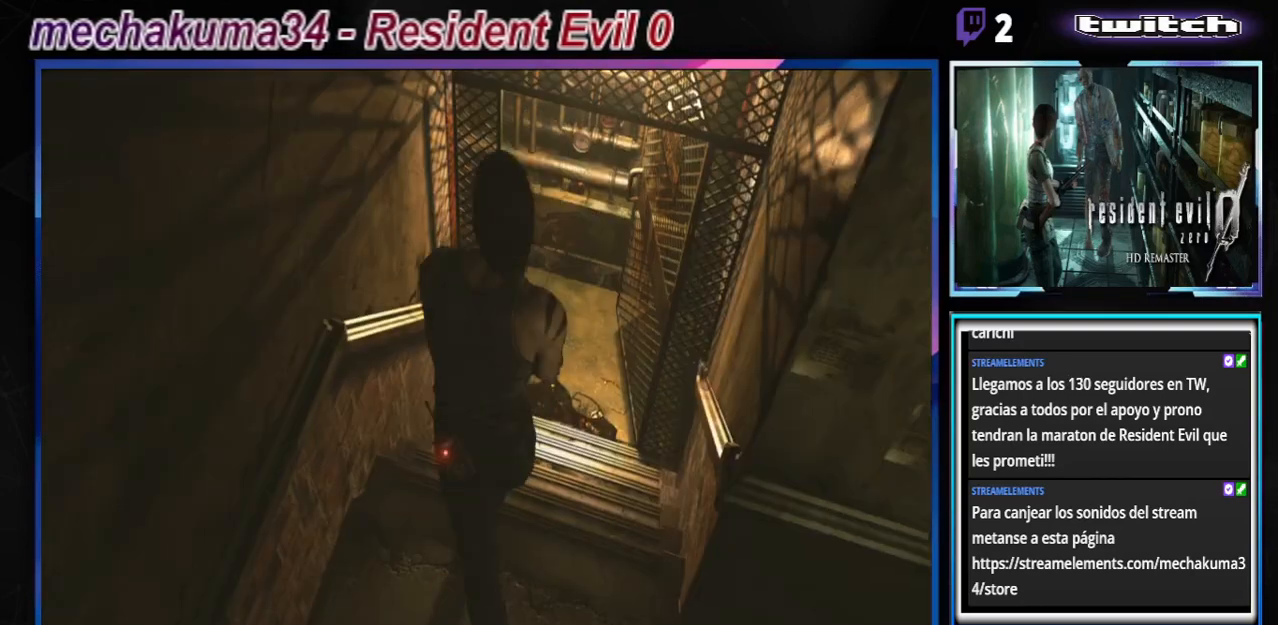
{"buttons": ["B"], "left_stick": "up", "events": [[100, "left_stick", "up"]]}
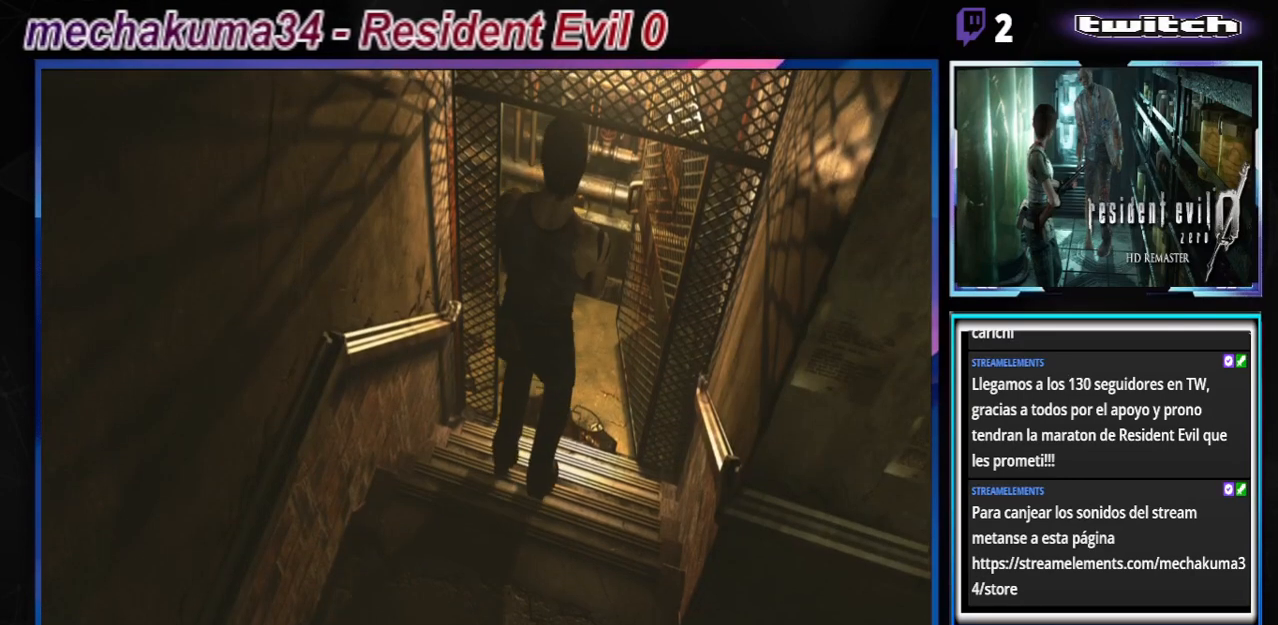
{"buttons": ["B"], "left_stick": "up-left", "events": [[500, "left_stick", "up-left"]]}
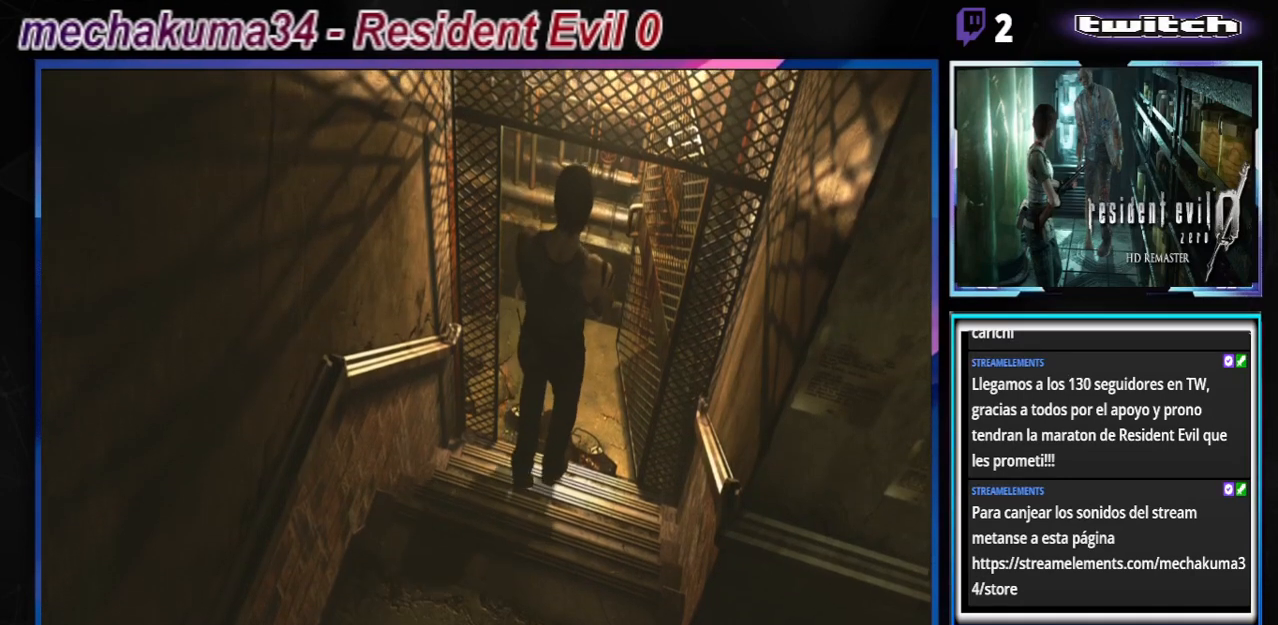
{"buttons": ["B"], "left_stick": "up-left", "events": [[200, "left_stick", "up"], [400, "left_stick", "up-left"]]}
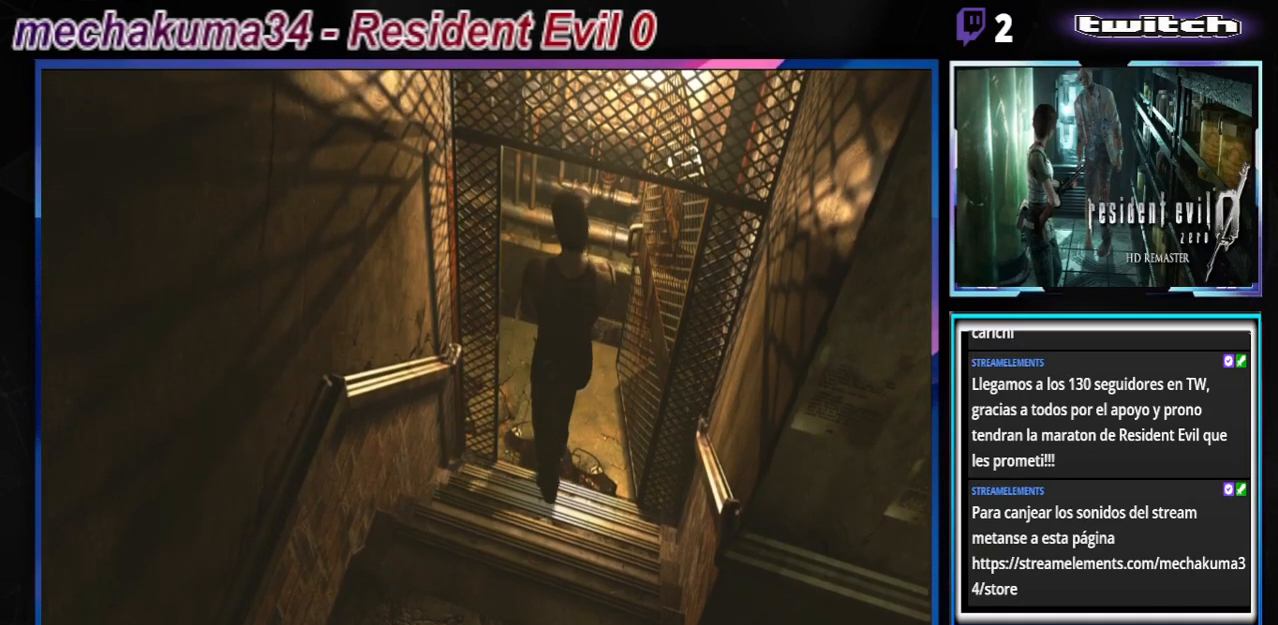
{"buttons": ["B"], "left_stick": "up", "events": [[133, "left_stick", "up"]]}
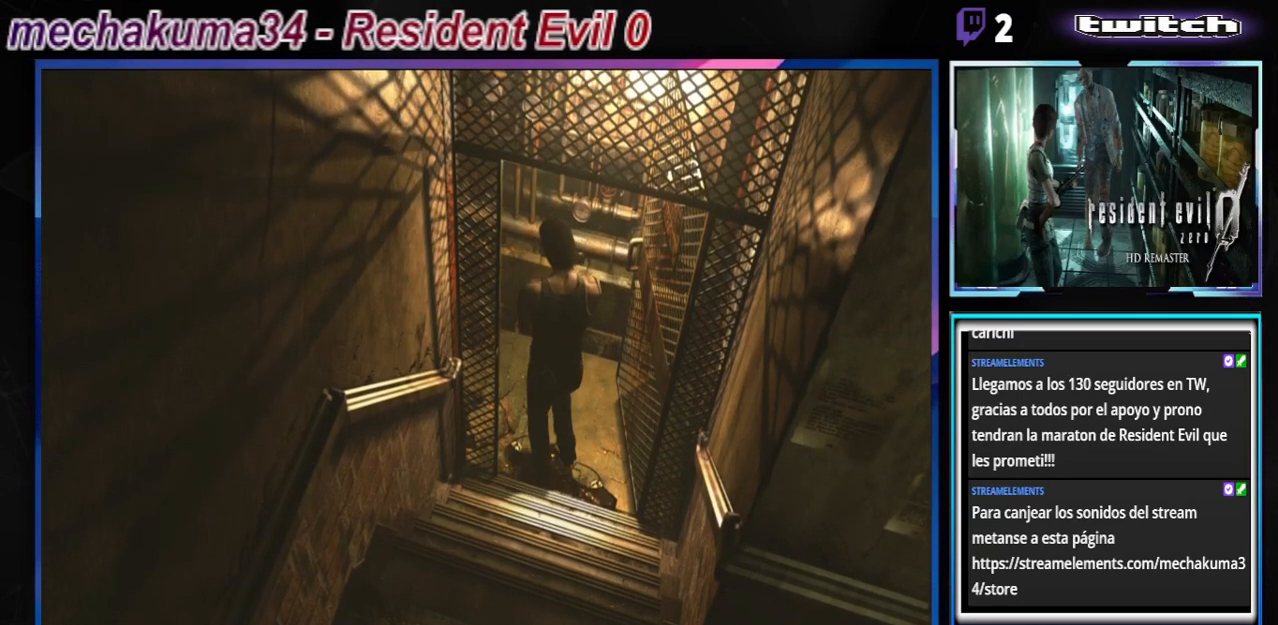
{"buttons": ["B"], "left_stick": "up", "events": [[200, "left_stick", "up-left"], [500, "left_stick", "up"]]}
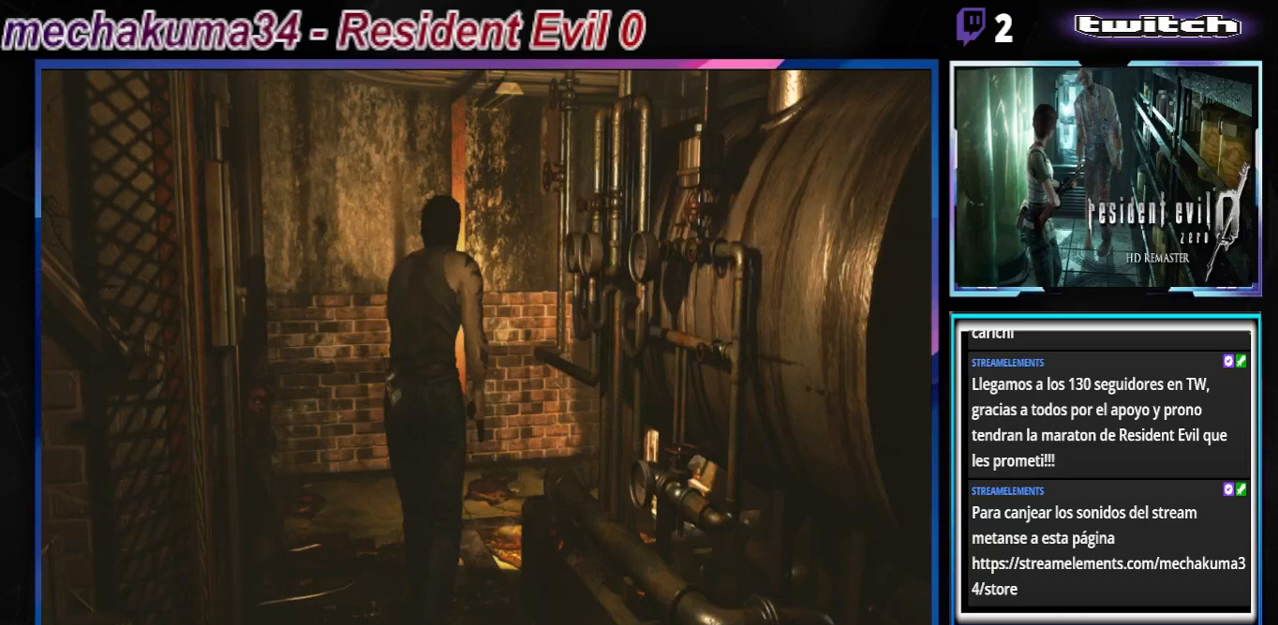
{"buttons": ["B"], "left_stick": "up-right", "events": [[433, "left_stick", "up-right"]]}
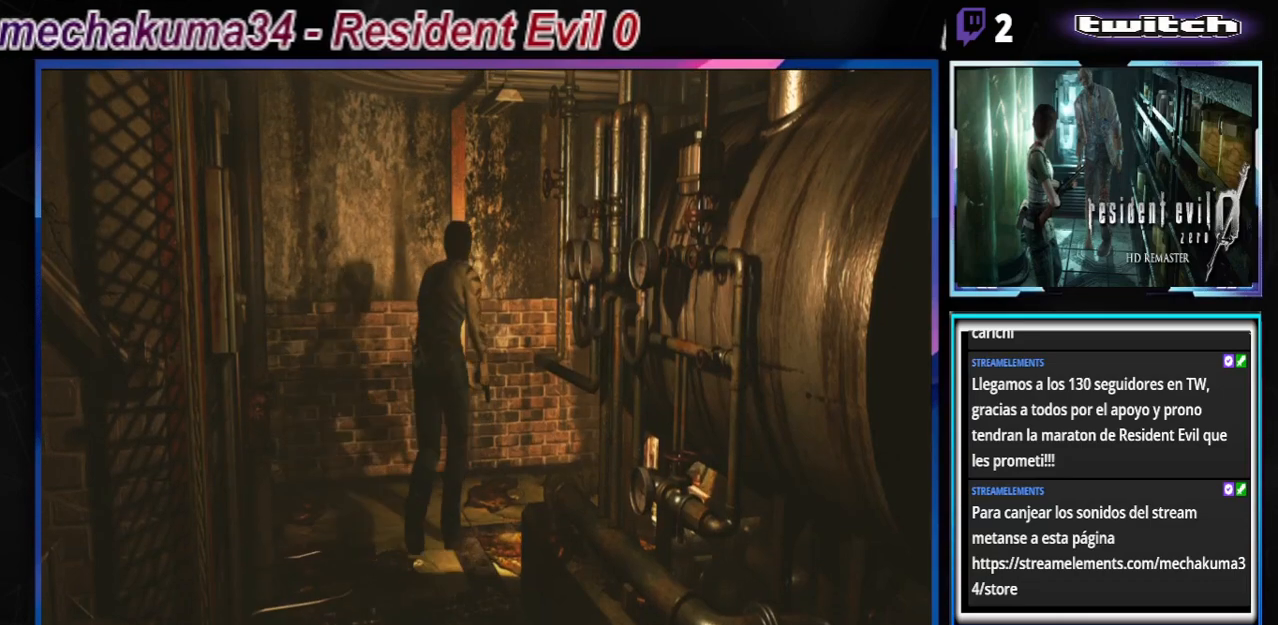
{"buttons": ["B"], "left_stick": "up-right", "events": []}
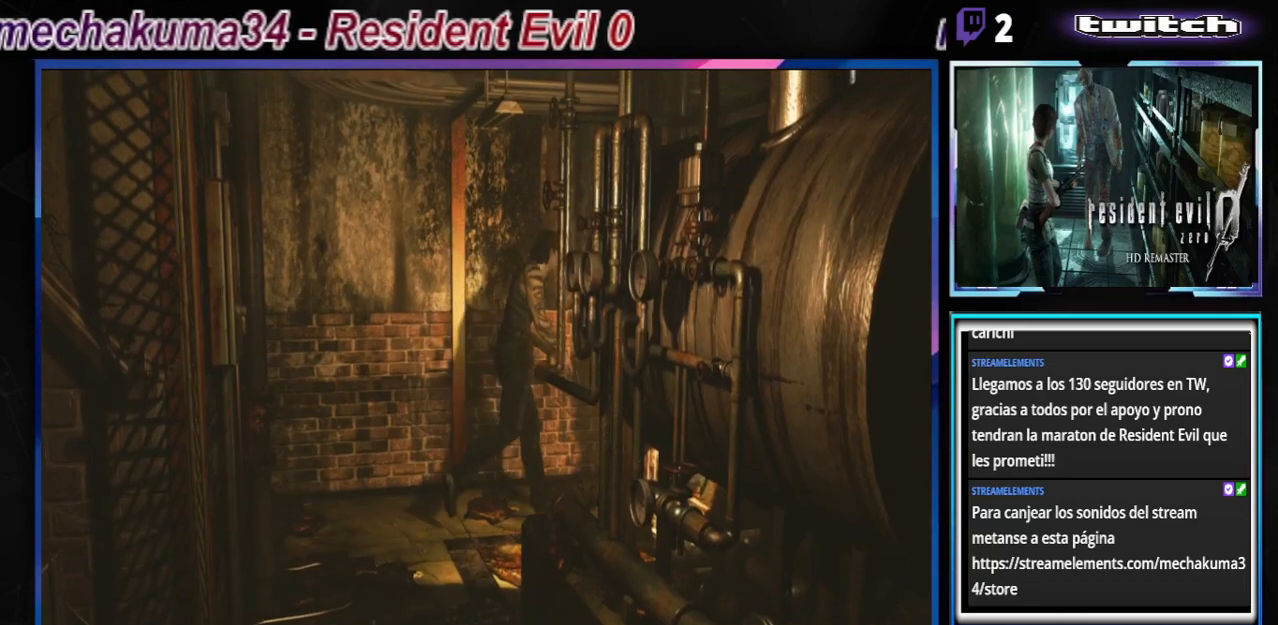
{"buttons": ["B"], "left_stick": "up", "events": [[33, "left_stick", "up"]]}
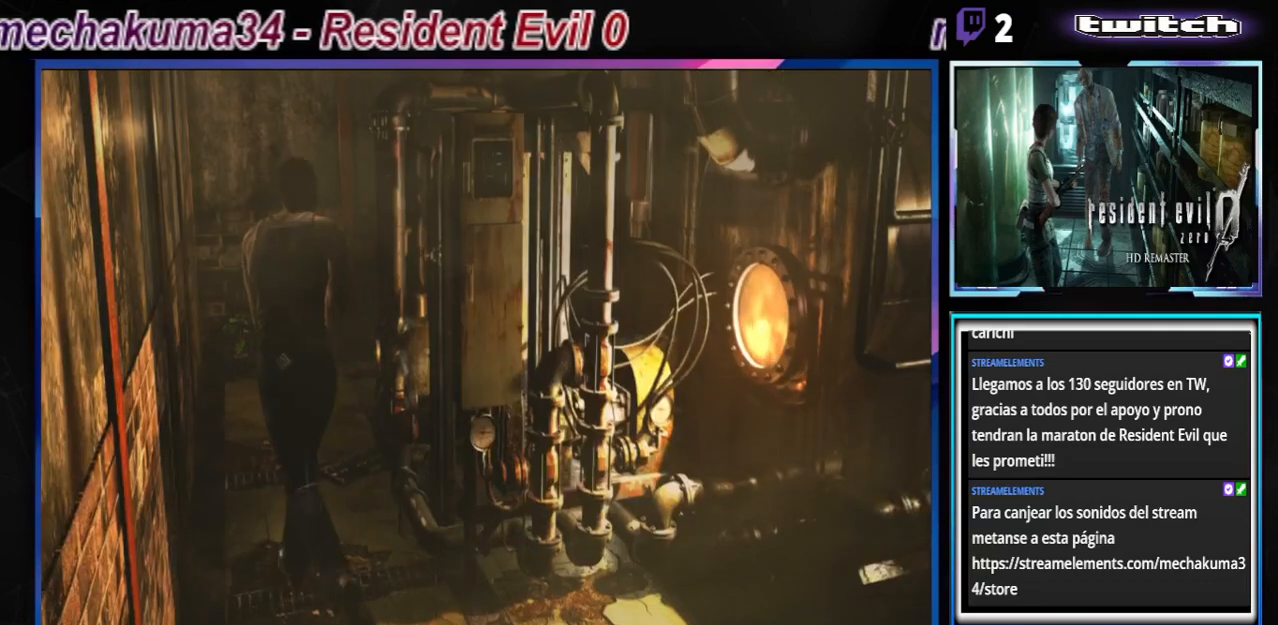
{"buttons": ["A", "B"], "left_stick": "up-left", "events": [[133, "left_stick", "up-right"], [333, "left_stick", "up"], [400, "A", "down"], [500, "left_stick", "up-left"]]}
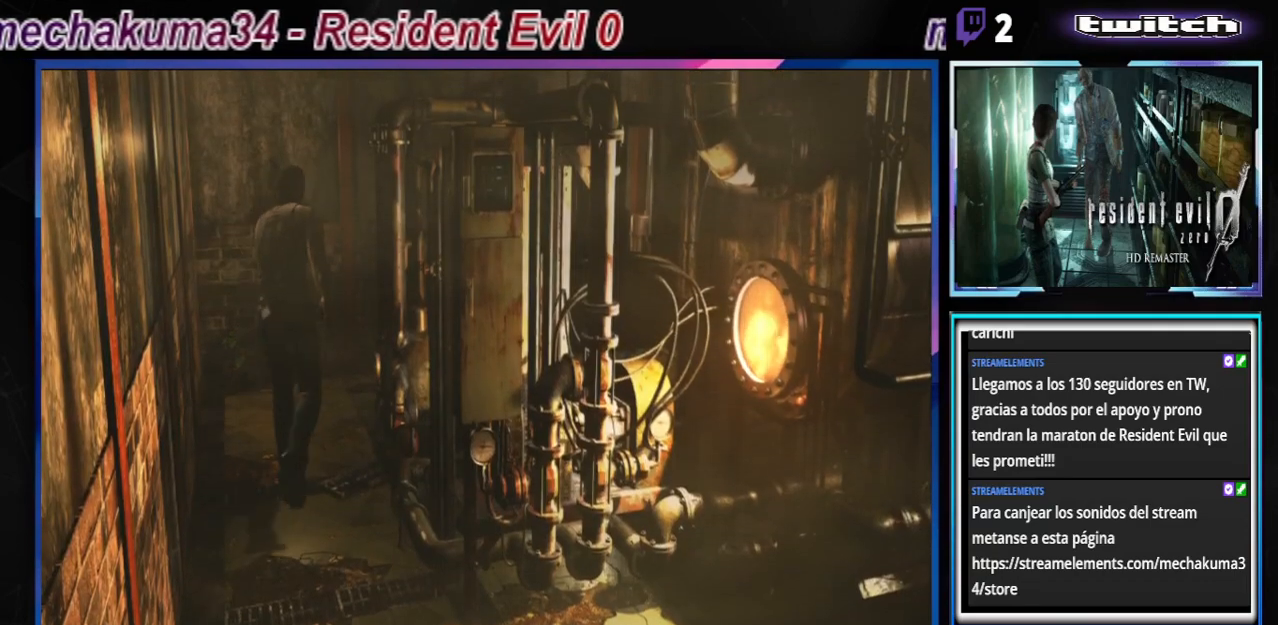
{"buttons": ["B"], "left_stick": "up", "events": [[33, "A", "up"], [200, "A", "down"], [200, "left_stick", "up"], [367, "A", "up"]]}
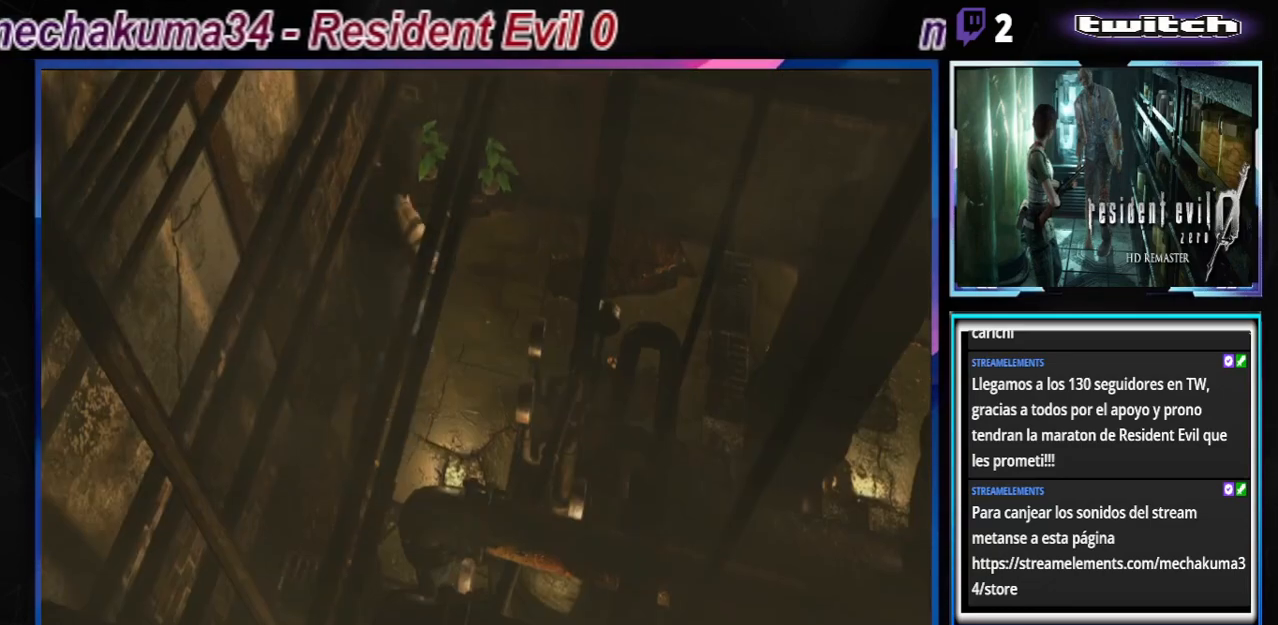
{"buttons": ["A", "B"], "left_stick": "up", "events": [[33, "A", "down"], [167, "A", "up"], [200, "A", "down"], [400, "A", "up"], [400, "left_stick", "up-left"], [433, "A", "down"], [500, "left_stick", "up"]]}
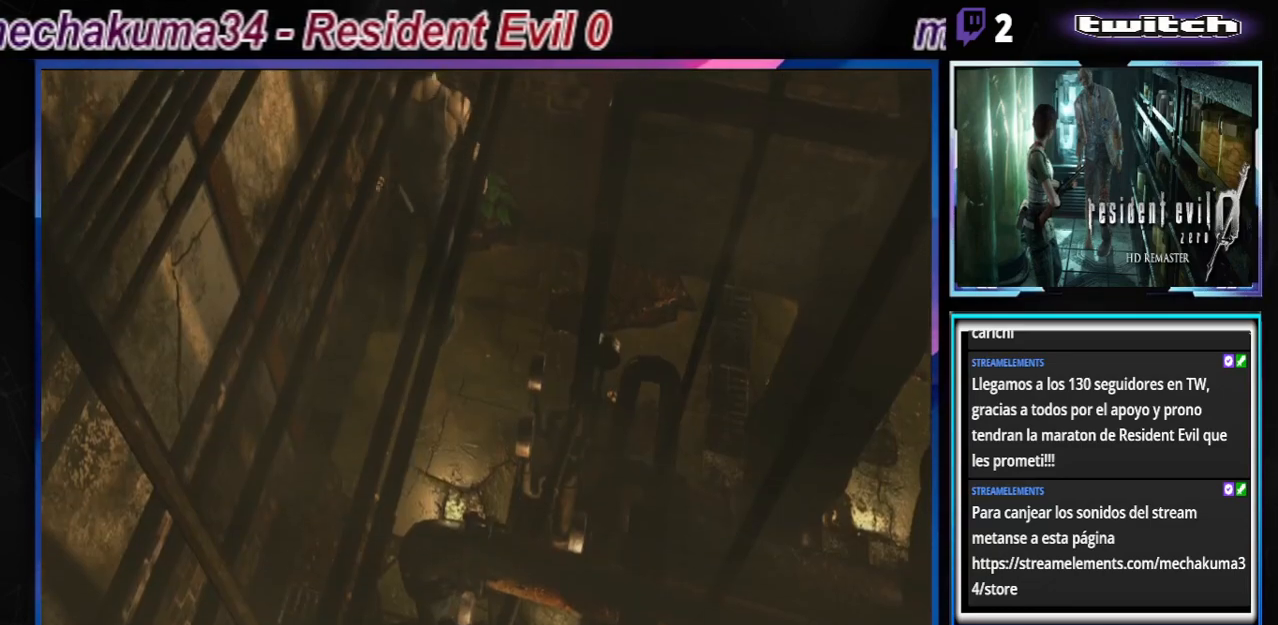
{"buttons": [], "left_stick": "center", "events": [[100, "A", "up"], [133, "B", "up"], [200, "A", "down"], [300, "A", "up"], [400, "A", "down"], [467, "A", "up"], [467, "left_stick", "center"]]}
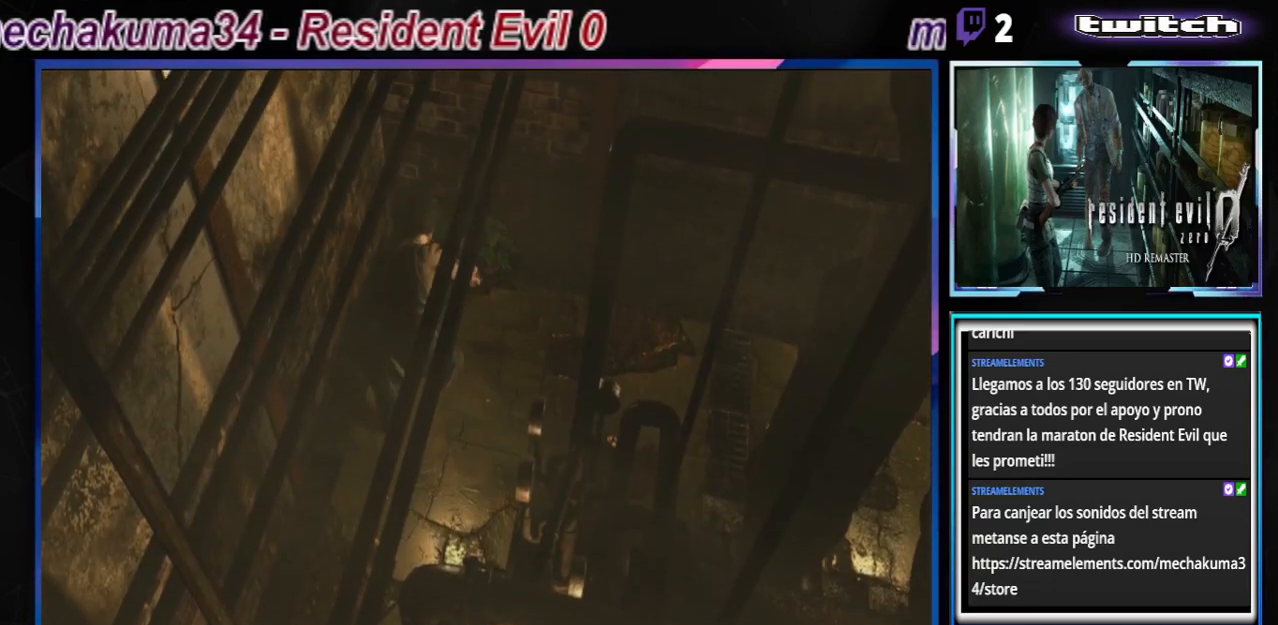
{"buttons": ["A"], "left_stick": "center", "events": [[100, "A", "down"], [167, "A", "up"], [267, "A", "down"], [367, "A", "up"], [467, "A", "down"]]}
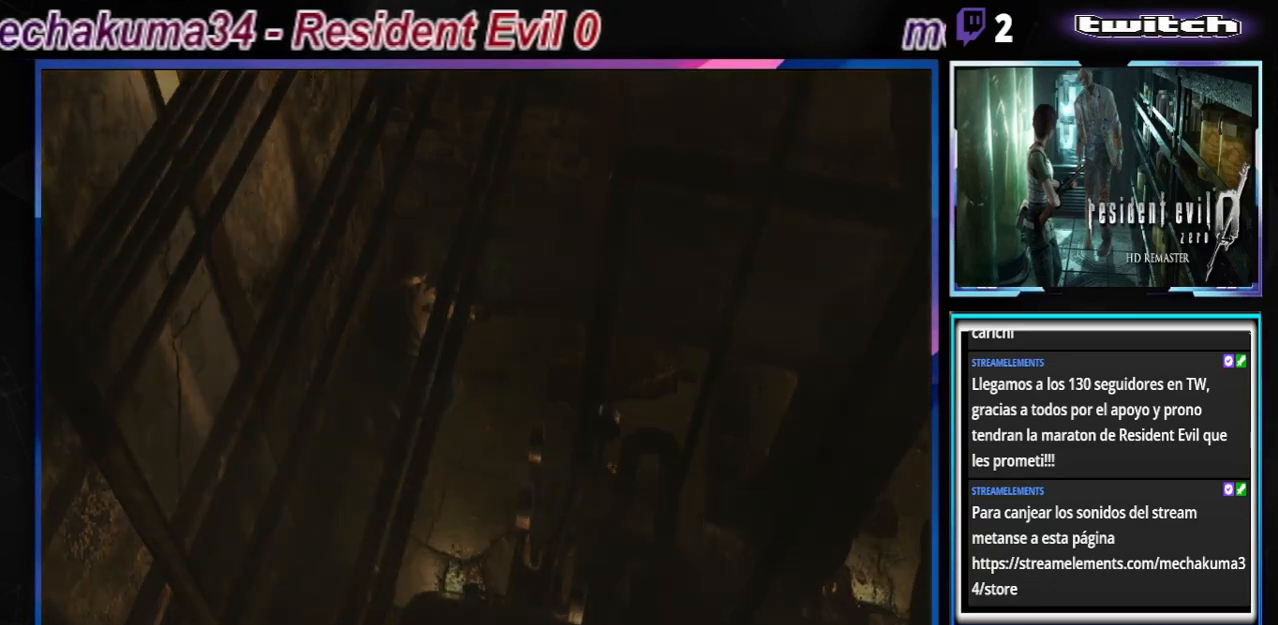
{"buttons": [], "left_stick": "center", "events": [[33, "A", "up"]]}
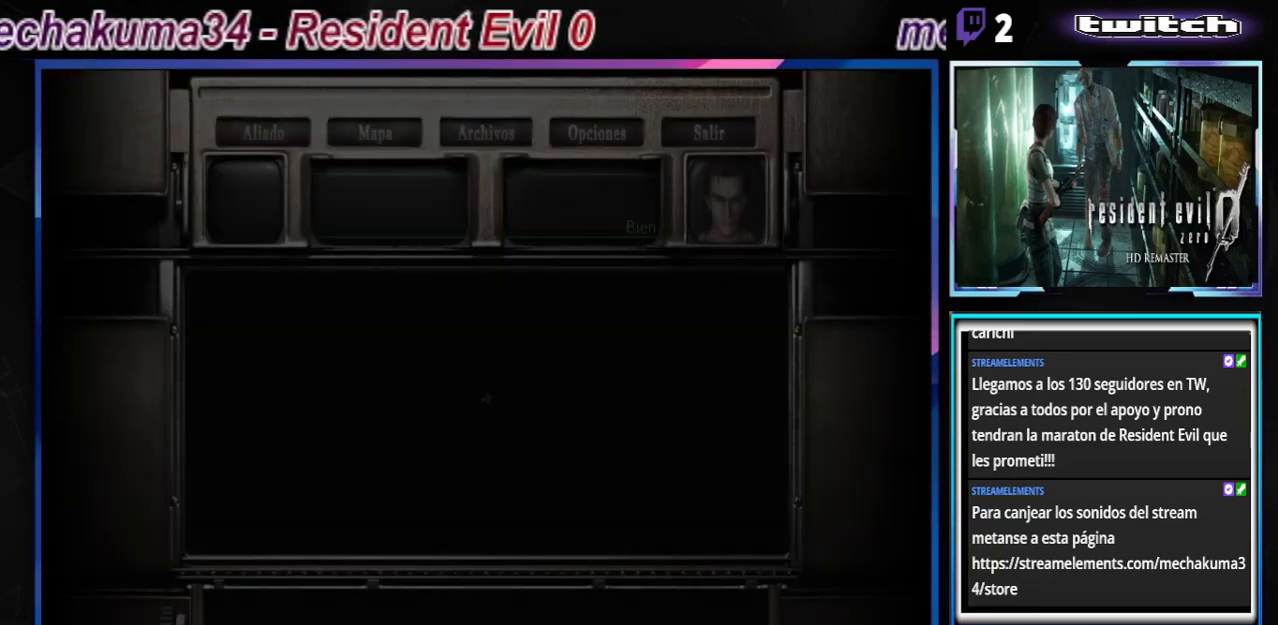
{"buttons": [], "left_stick": "center", "events": [[433, "A", "down"], [500, "A", "up"]]}
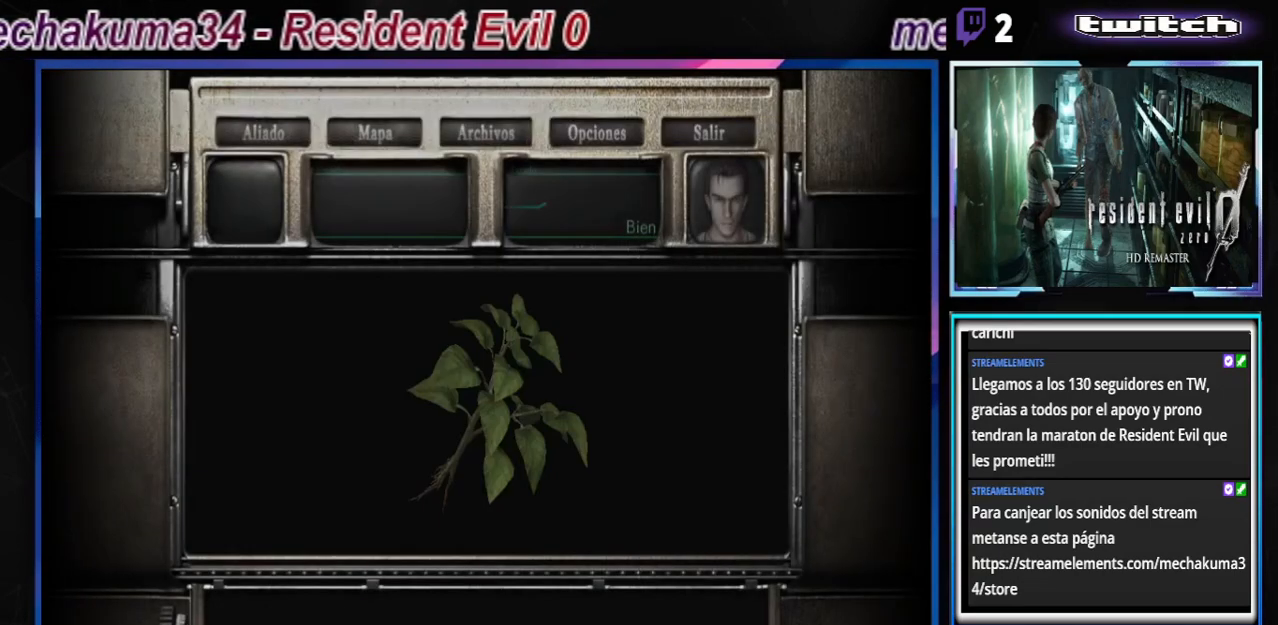
{"buttons": [], "left_stick": "center", "events": [[100, "A", "down"], [133, "A", "up"], [233, "A", "down"], [300, "A", "up"], [367, "A", "down"], [467, "A", "up"]]}
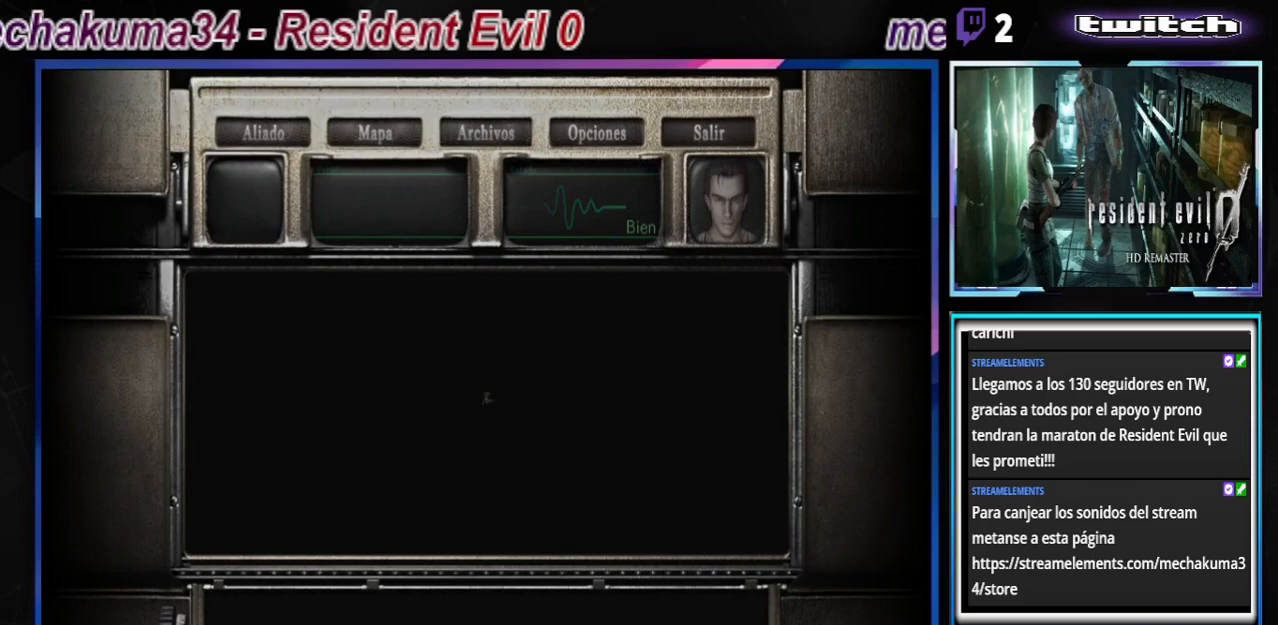
{"buttons": [], "left_stick": "up-right", "events": [[67, "A", "down"], [100, "left_stick", "right"], [133, "A", "up"], [167, "left_stick", "up-right"], [267, "A", "down"], [333, "A", "up"], [433, "A", "down"], [500, "A", "up"]]}